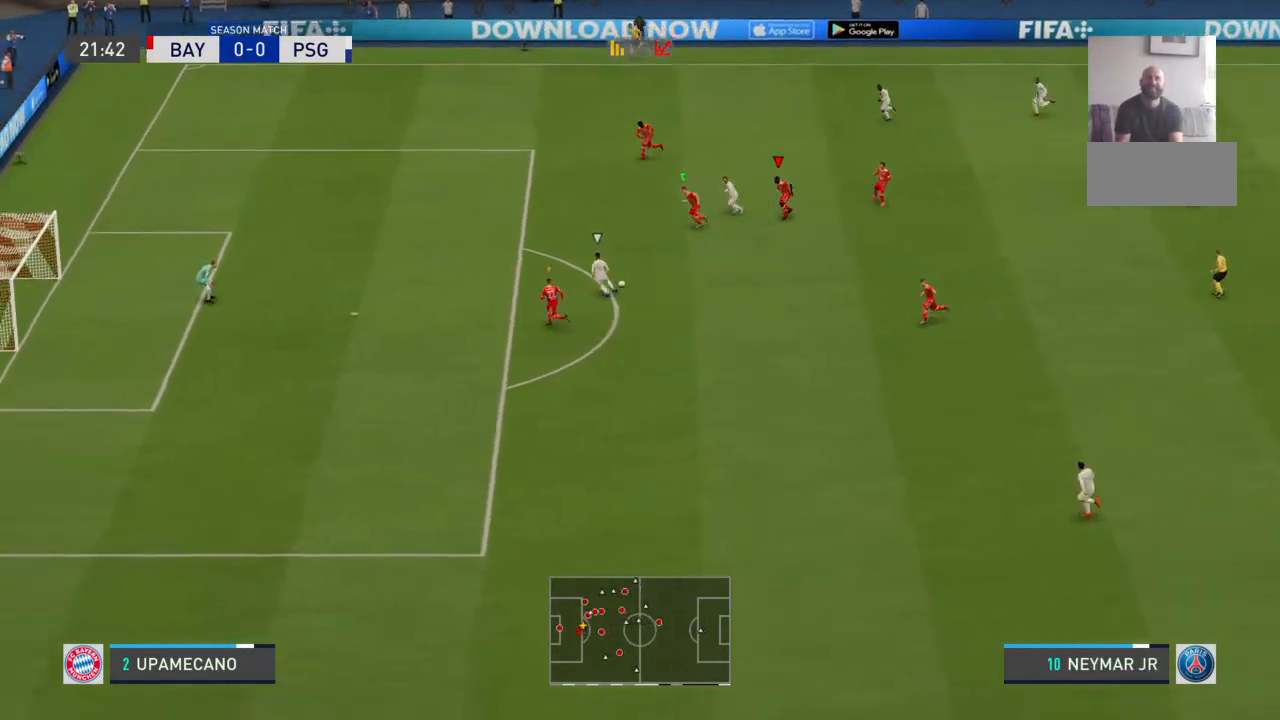
Gameplay with a controller (PlayStation layout); each line is a JSON object with the inputs held at the frame after it (dt_ms = milliseconds from this image to that frame). "events" lists button and stick changes between this image and that frame as [ms after this image, input, new state], when the widget could be followed in between. Not read: DPAD_UP L1 L2 L3 R1 R2 R3 SELECT START TRIANGLE.
{"dt_ms": 500, "buttons": [], "left_stick": "up", "right_stick": "center", "events": [[233, "left_stick", "up"]]}
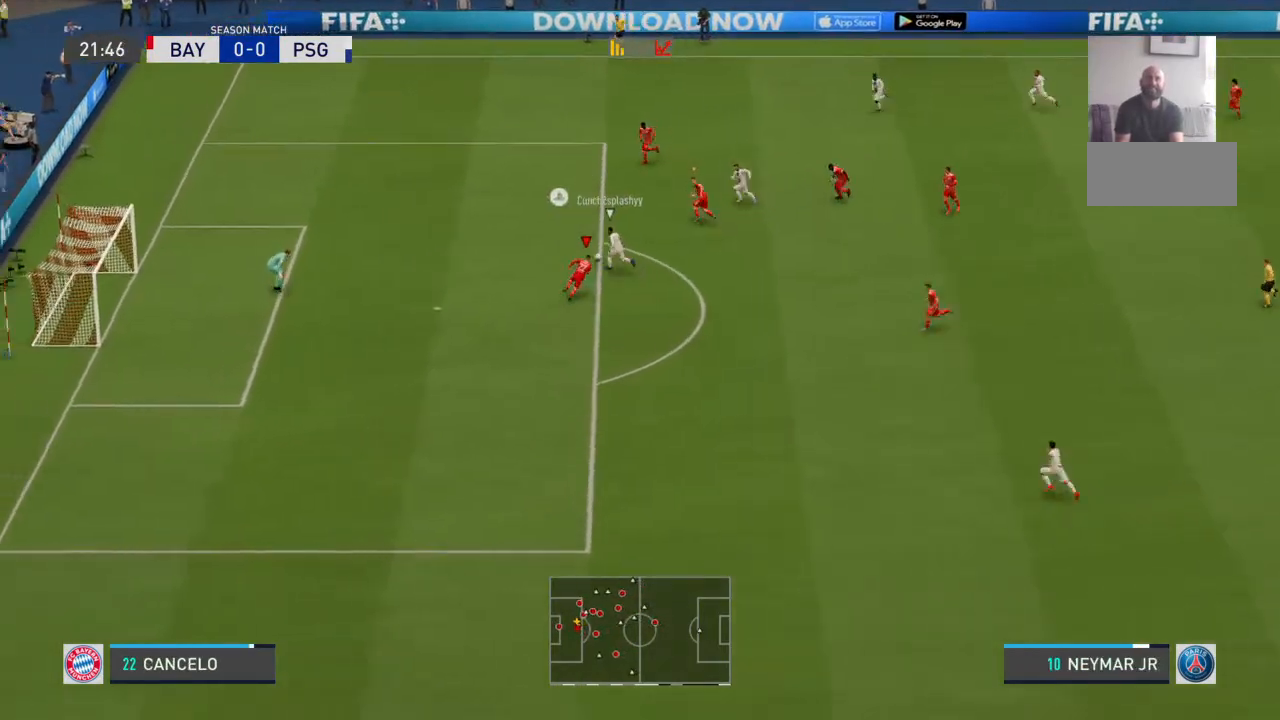
{"dt_ms": 500, "buttons": [], "left_stick": "up-left", "right_stick": "center", "events": [[133, "left_stick", "up-left"]]}
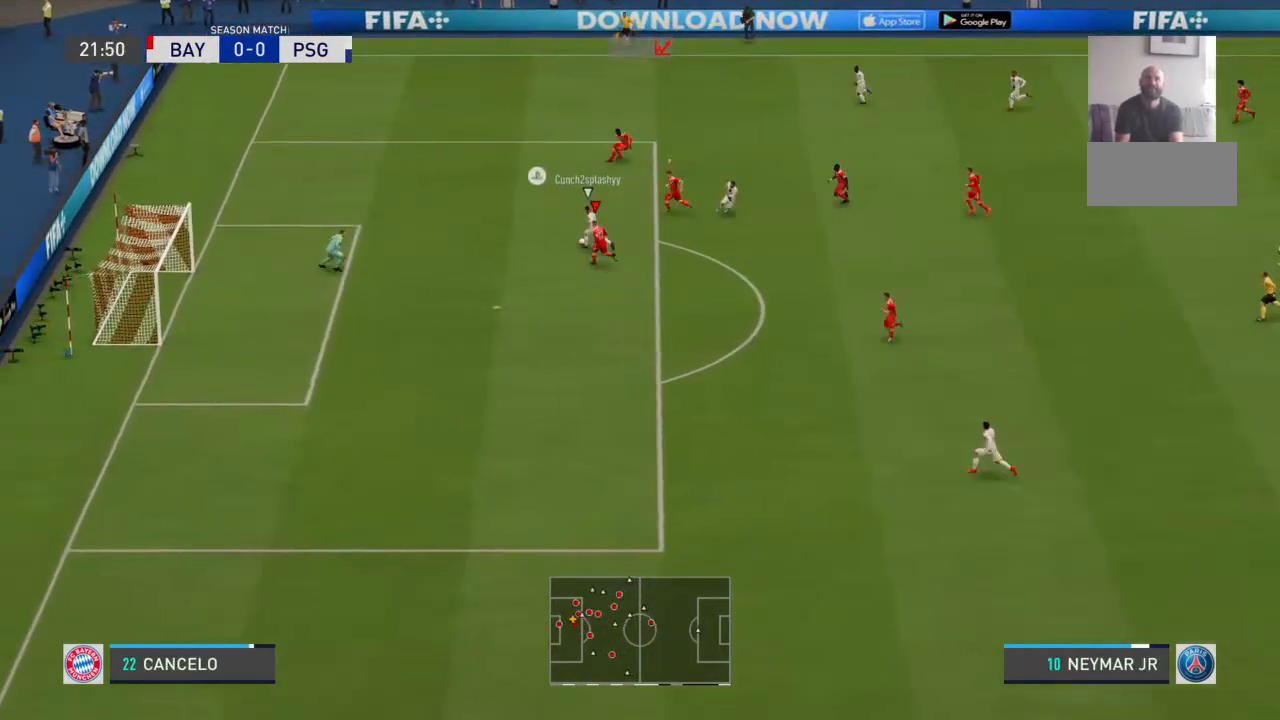
{"dt_ms": 500, "buttons": [], "left_stick": "up-left", "right_stick": "center", "events": []}
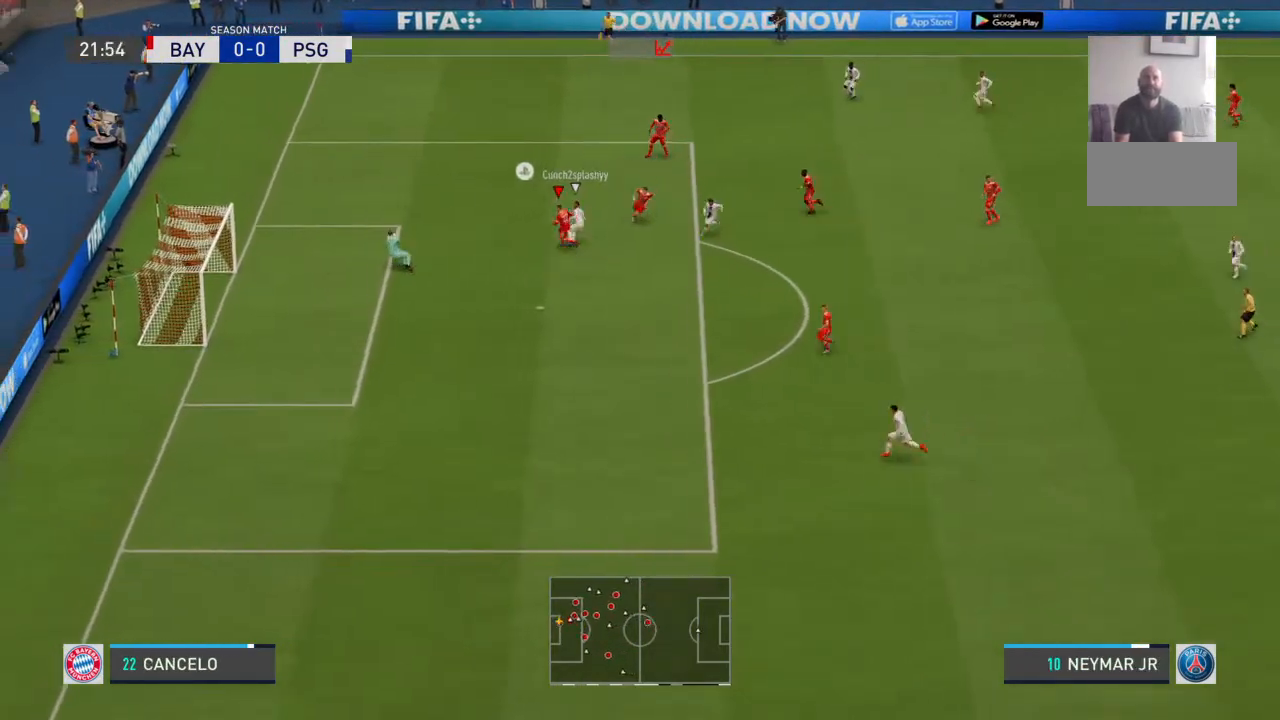
{"dt_ms": 500, "buttons": [], "left_stick": "center", "right_stick": "center", "events": [[400, "left_stick", "center"]]}
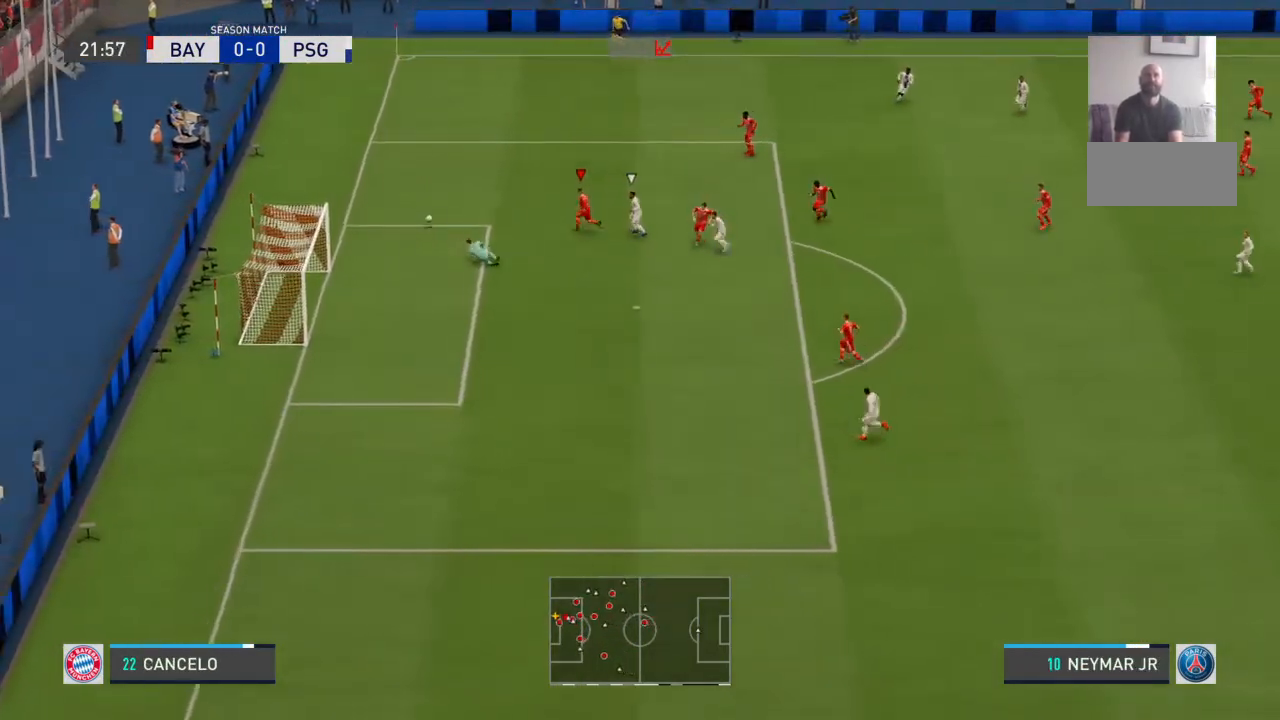
{"dt_ms": 500, "buttons": [], "left_stick": "center", "right_stick": "center", "events": []}
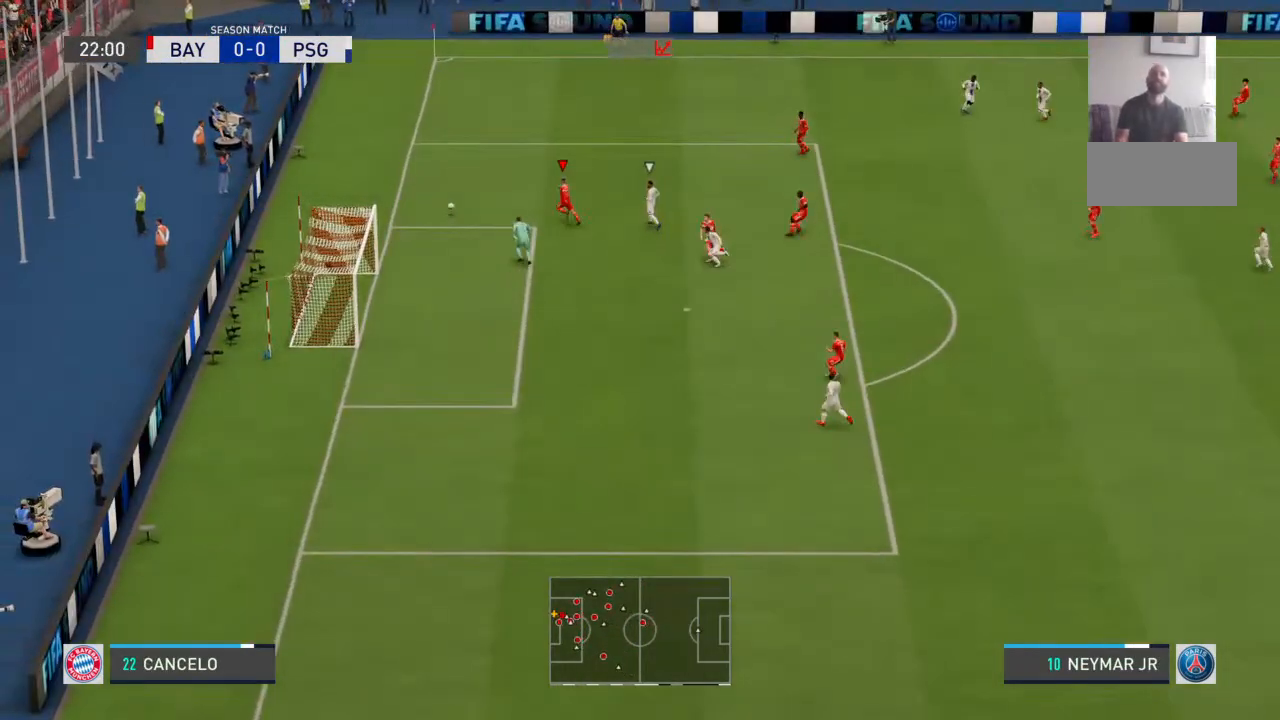
{"dt_ms": 500, "buttons": [], "left_stick": "up", "right_stick": "center", "events": [[333, "left_stick", "up"]]}
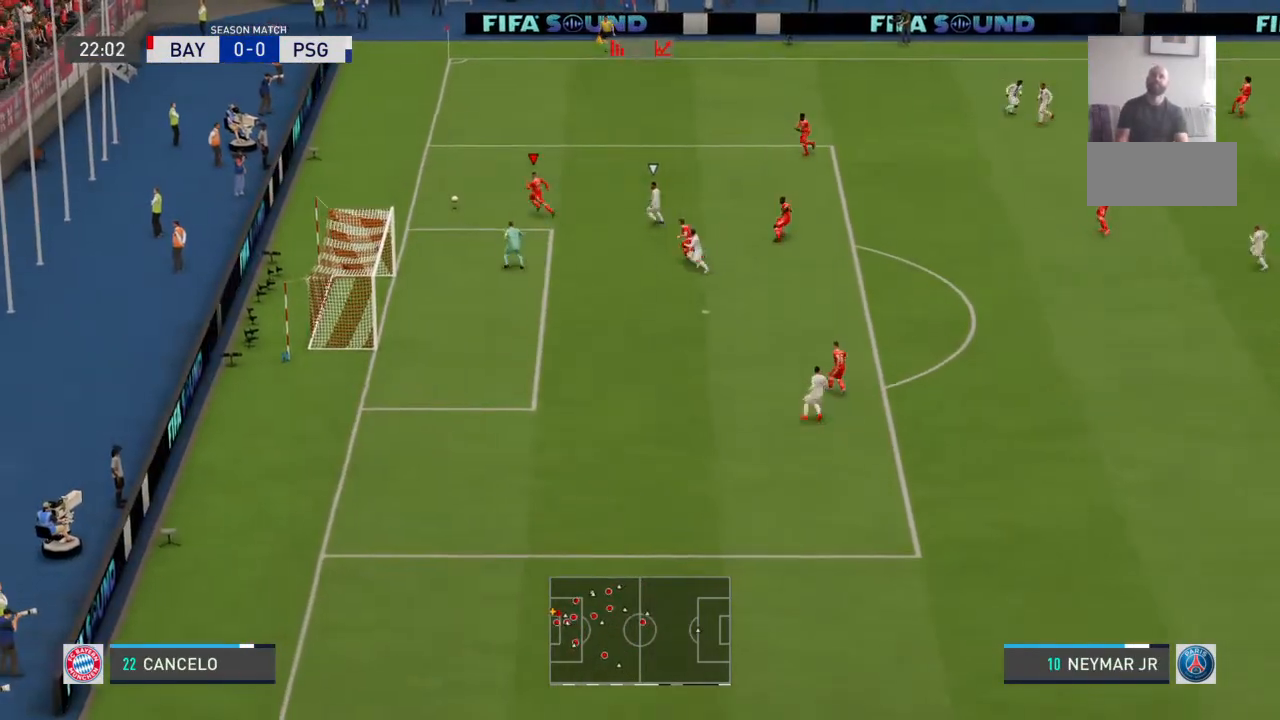
{"dt_ms": 500, "buttons": [], "left_stick": "up-right", "right_stick": "center", "events": [[67, "left_stick", "up-right"]]}
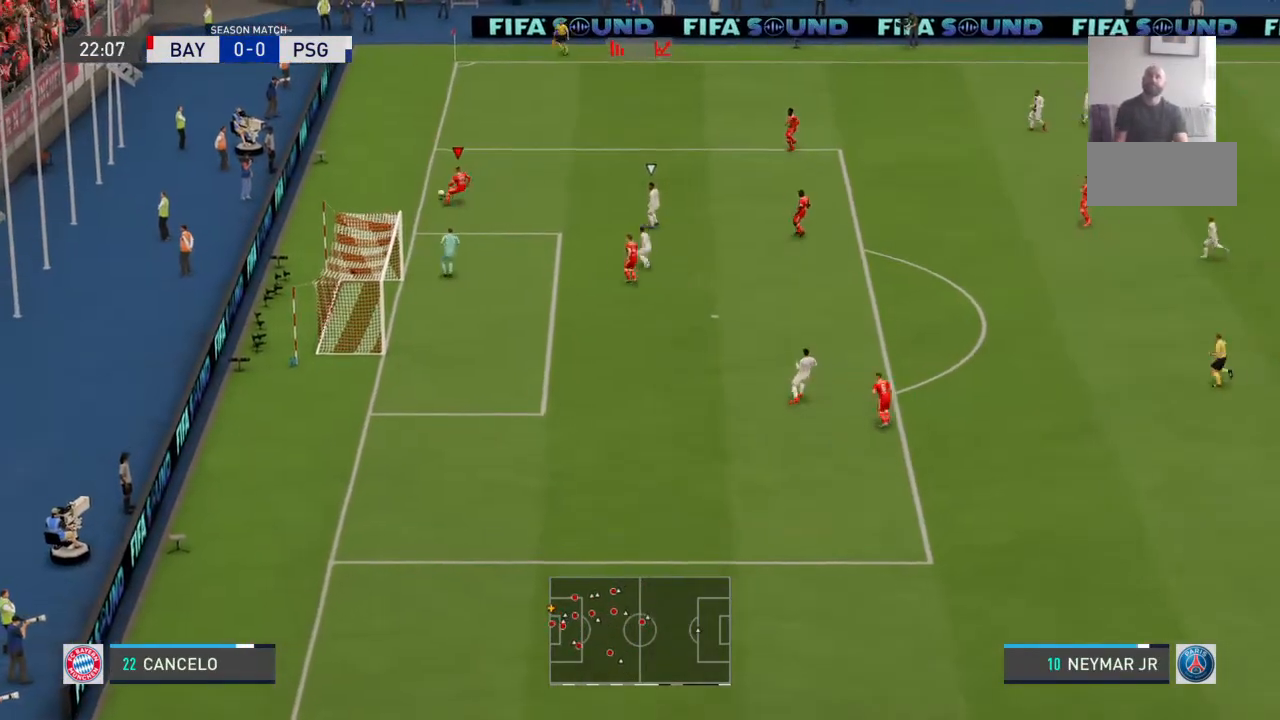
{"dt_ms": 500, "buttons": [], "left_stick": "up-right", "right_stick": "center", "events": []}
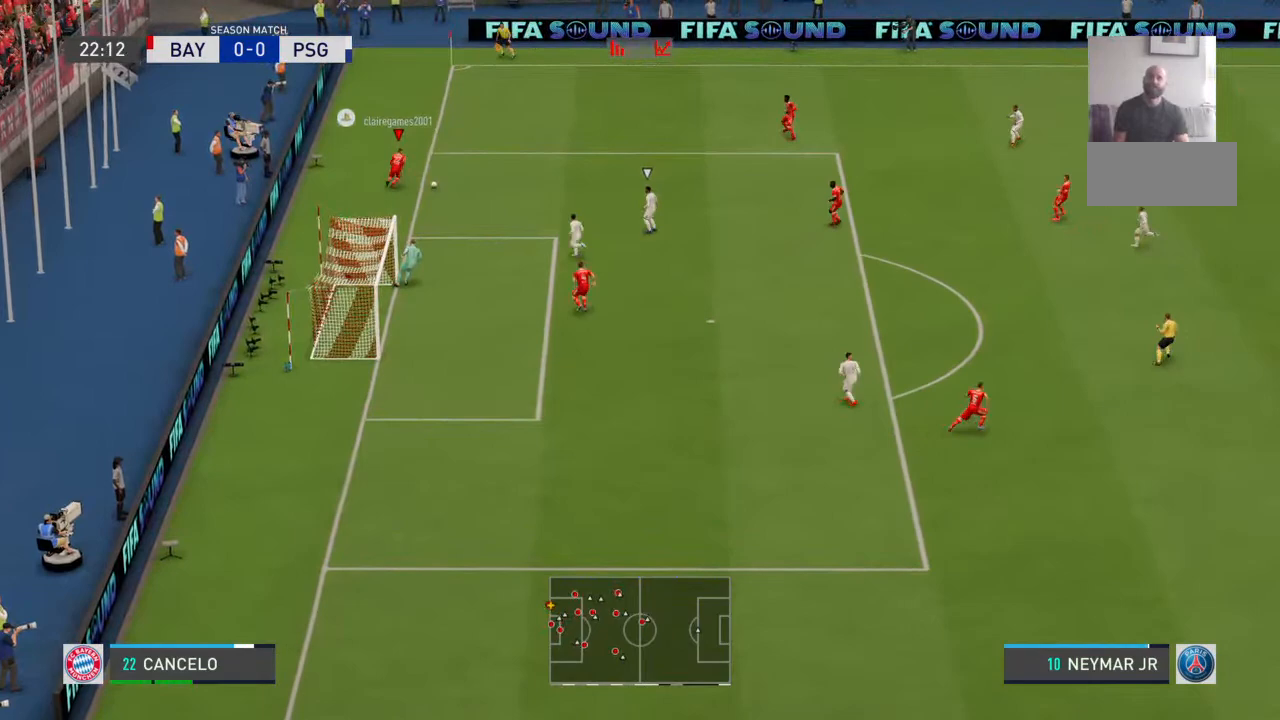
{"dt_ms": 500, "buttons": [], "left_stick": "up-right", "right_stick": "center", "events": []}
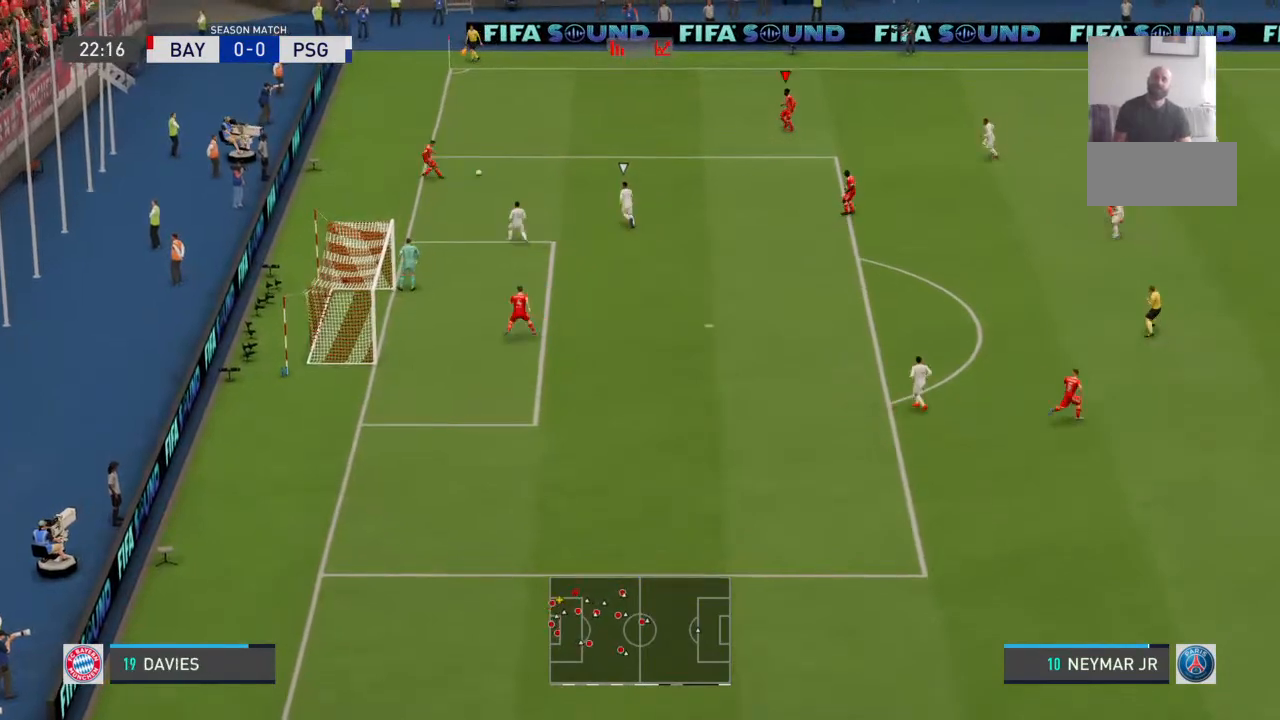
{"dt_ms": 500, "buttons": [], "left_stick": "center", "right_stick": "center", "events": [[400, "left_stick", "center"]]}
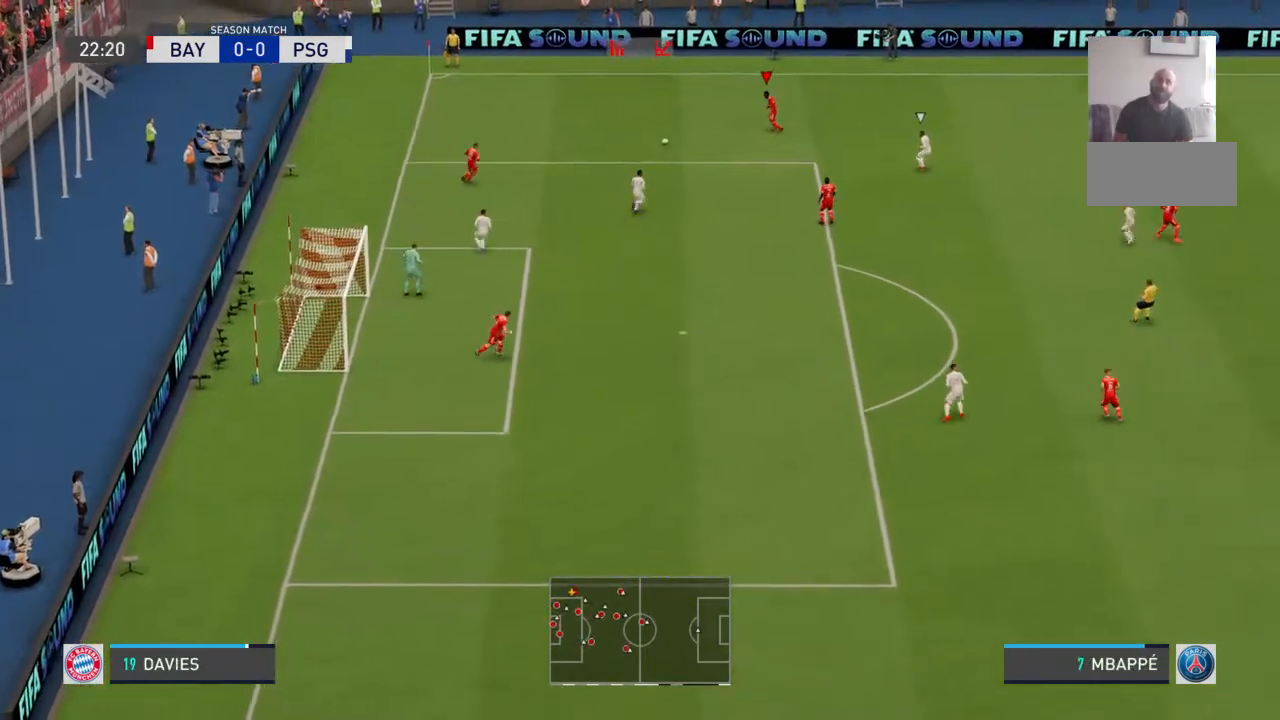
{"dt_ms": 500, "buttons": ["CROSS"], "left_stick": "down", "right_stick": "center", "events": [[133, "left_stick", "down"], [400, "CROSS", "down"]]}
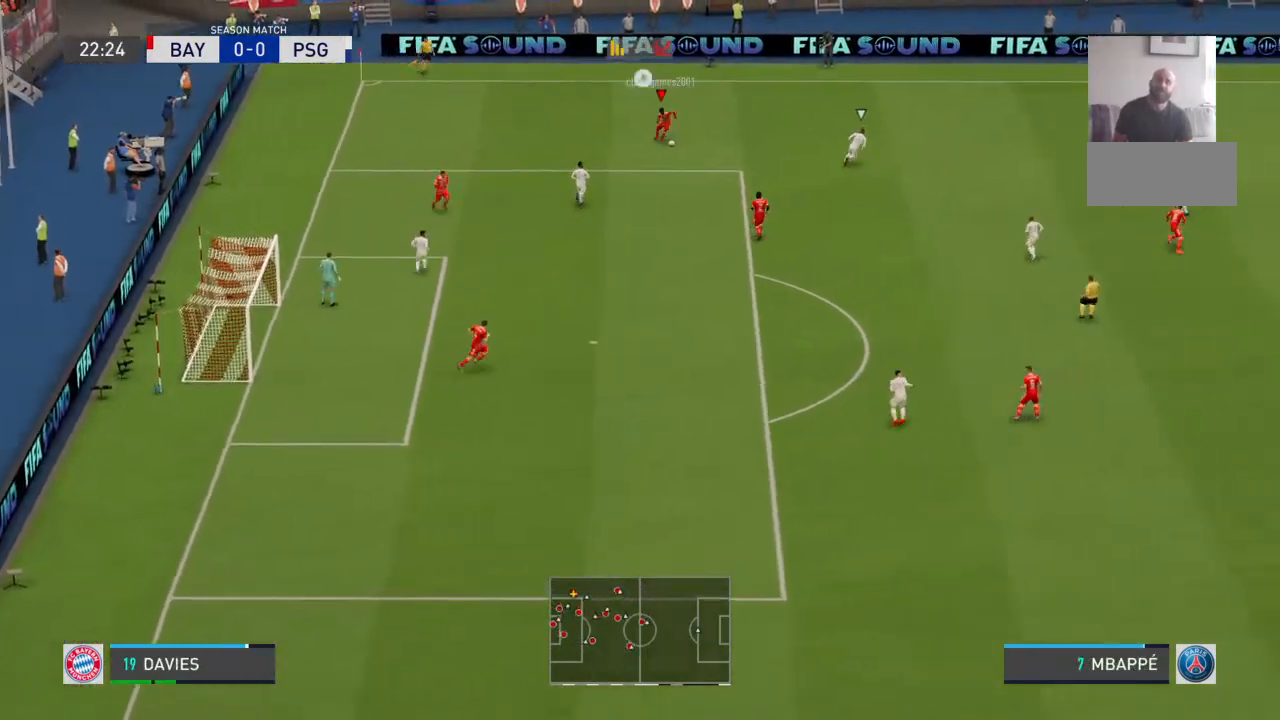
{"dt_ms": 500, "buttons": [], "left_stick": "center", "right_stick": "center"}
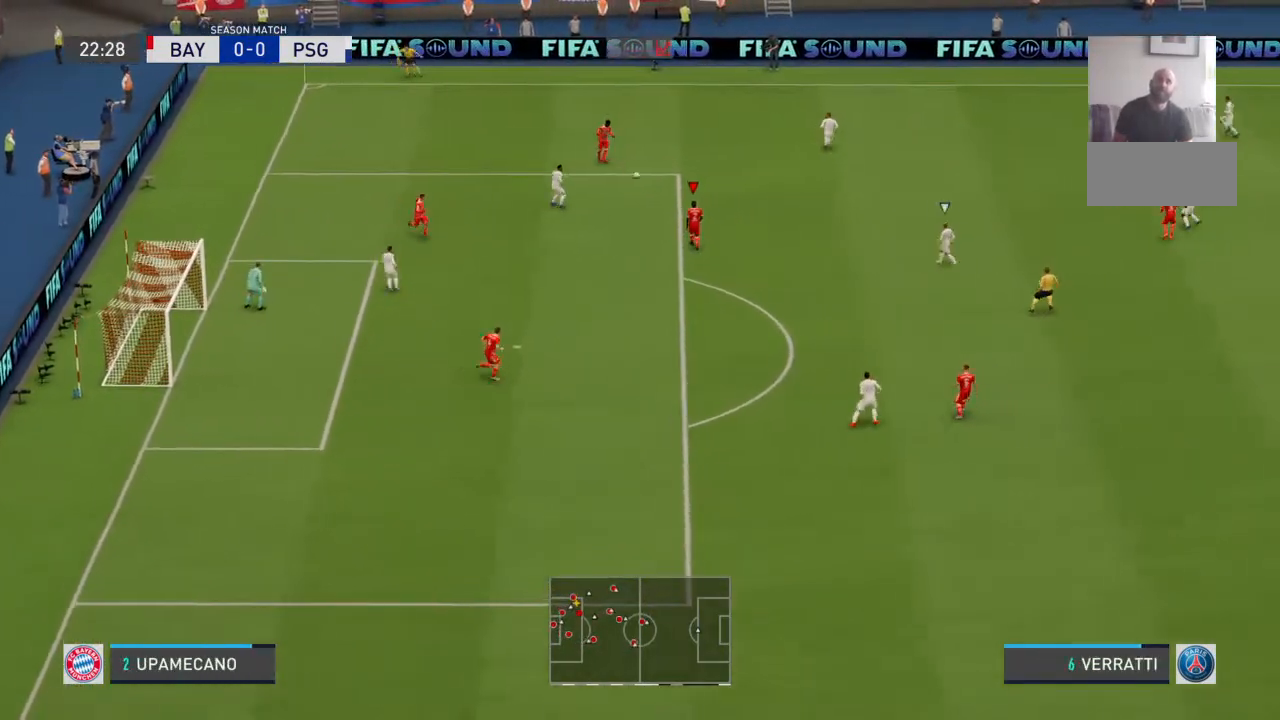
{"dt_ms": 500, "buttons": [], "left_stick": "down-right", "right_stick": "center", "events": [[467, "left_stick", "down-right"]]}
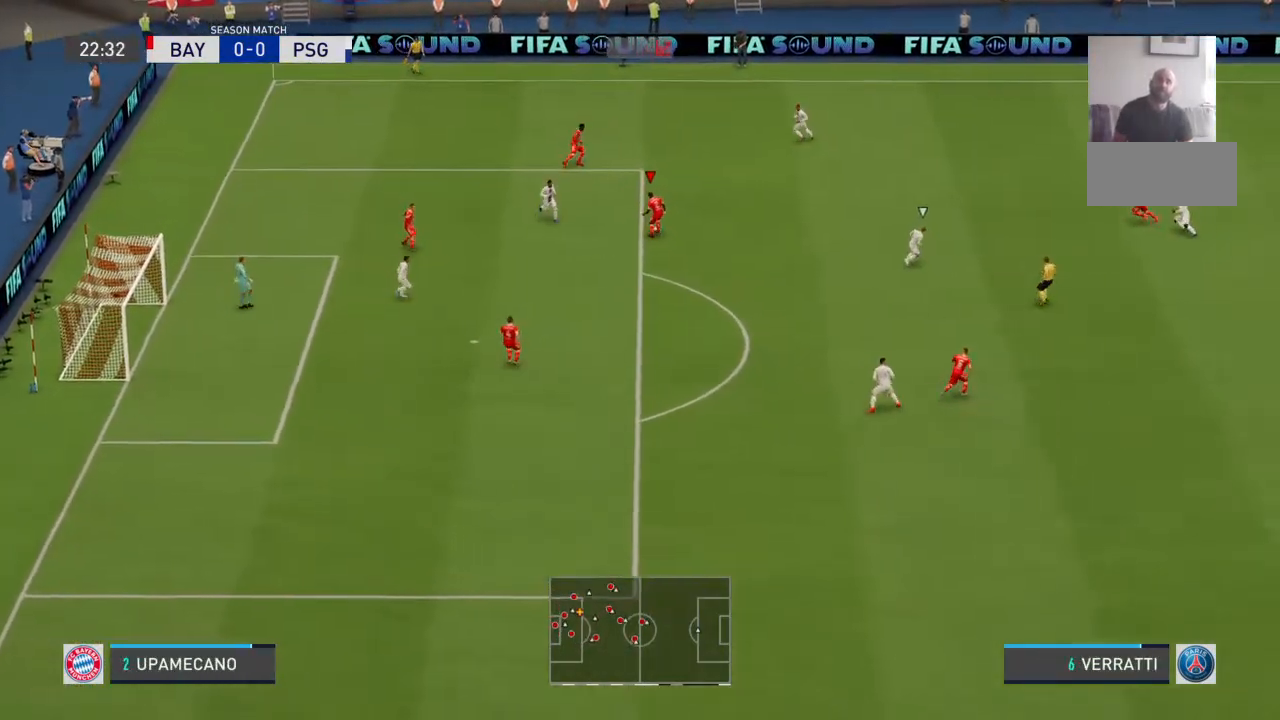
{"dt_ms": 500, "buttons": [], "left_stick": "down-right", "right_stick": "center", "events": []}
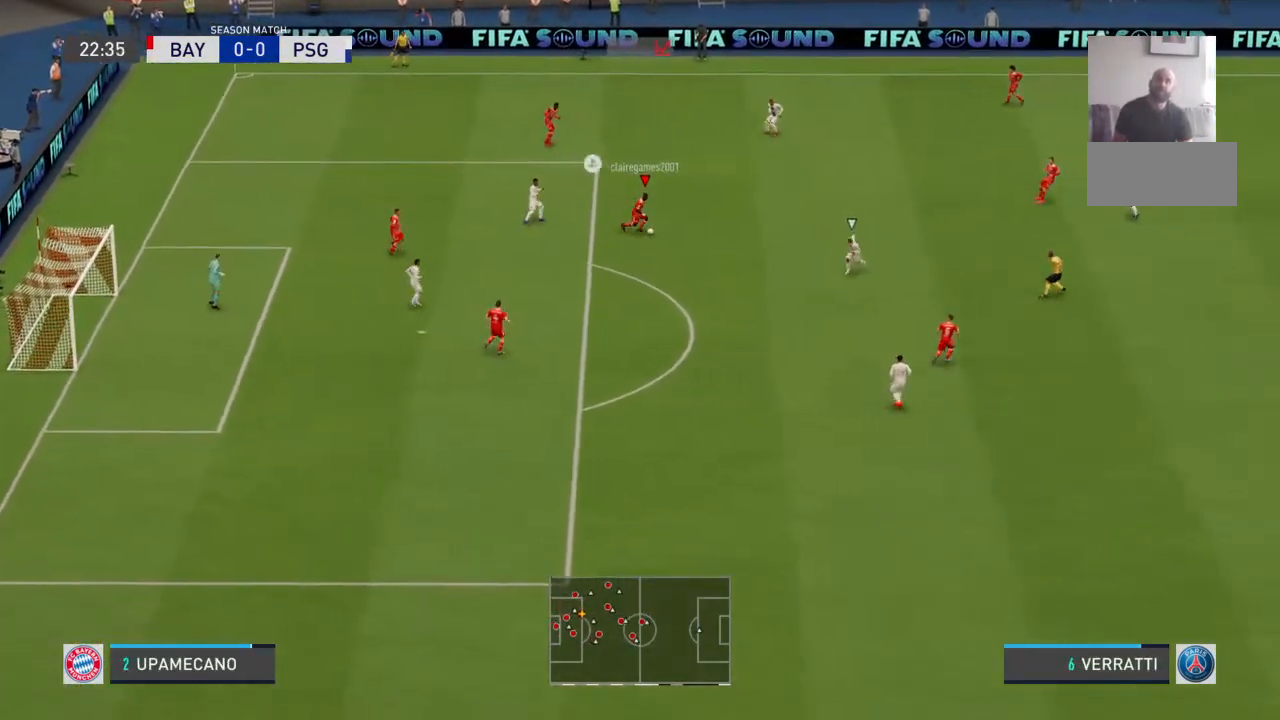
{"dt_ms": 500, "buttons": ["CROSS"], "left_stick": "up-right", "right_stick": "center", "events": [[200, "left_stick", "up-right"], [300, "CROSS", "down"]]}
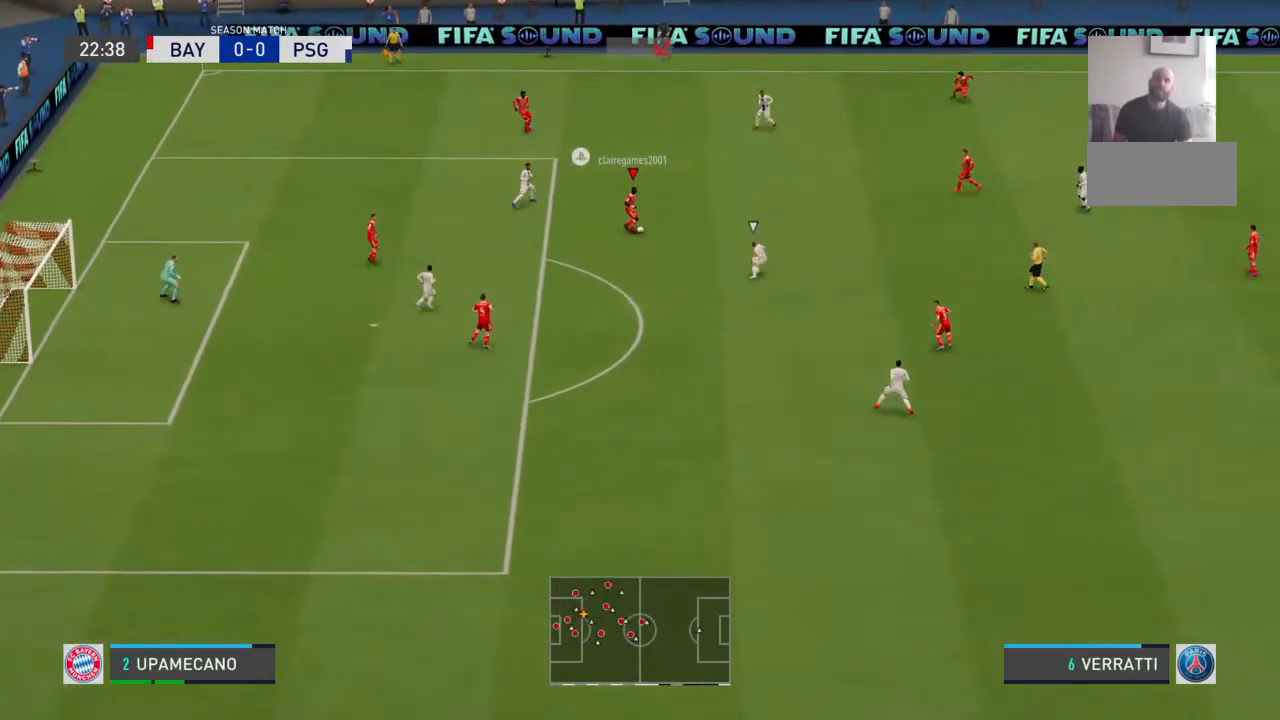
{"dt_ms": 500, "buttons": [], "left_stick": "center", "right_stick": "center", "events": [[300, "CROSS", "up"], [367, "left_stick", "right"], [467, "left_stick", "center"]]}
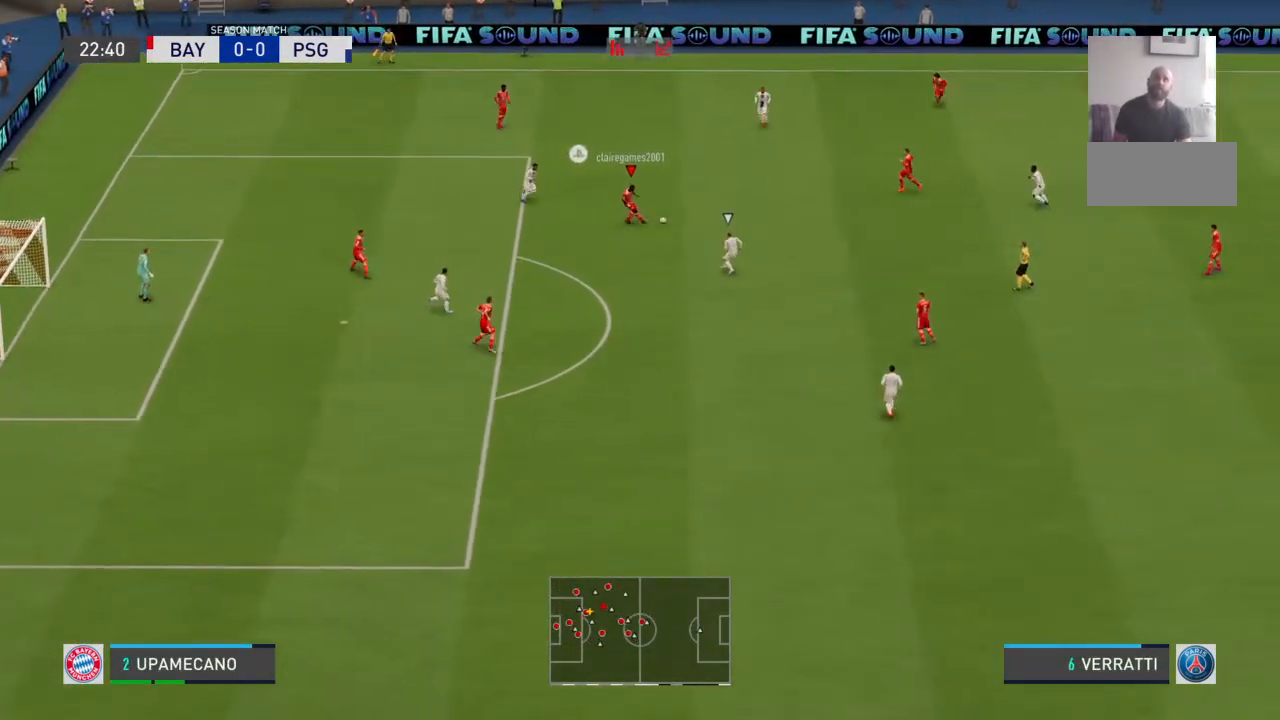
{"dt_ms": 500, "buttons": [], "left_stick": "center", "right_stick": "center", "events": []}
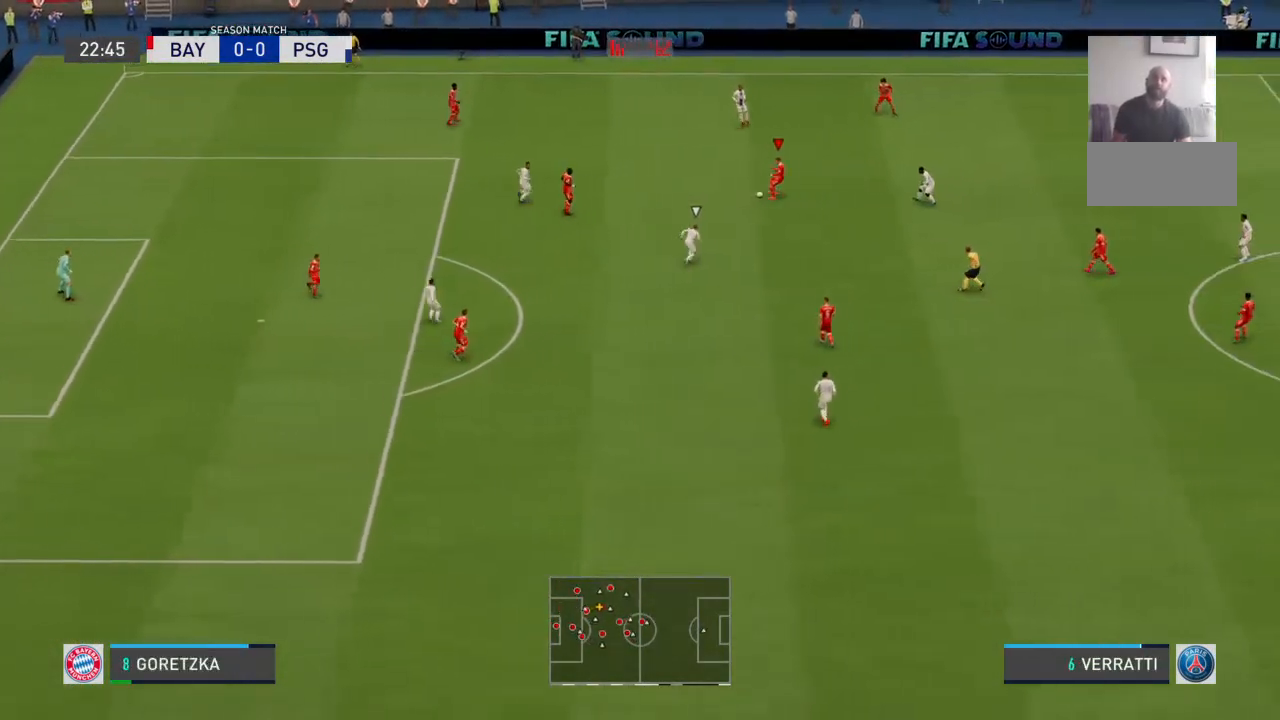
{"dt_ms": 500, "buttons": [], "left_stick": "center", "right_stick": "center", "events": []}
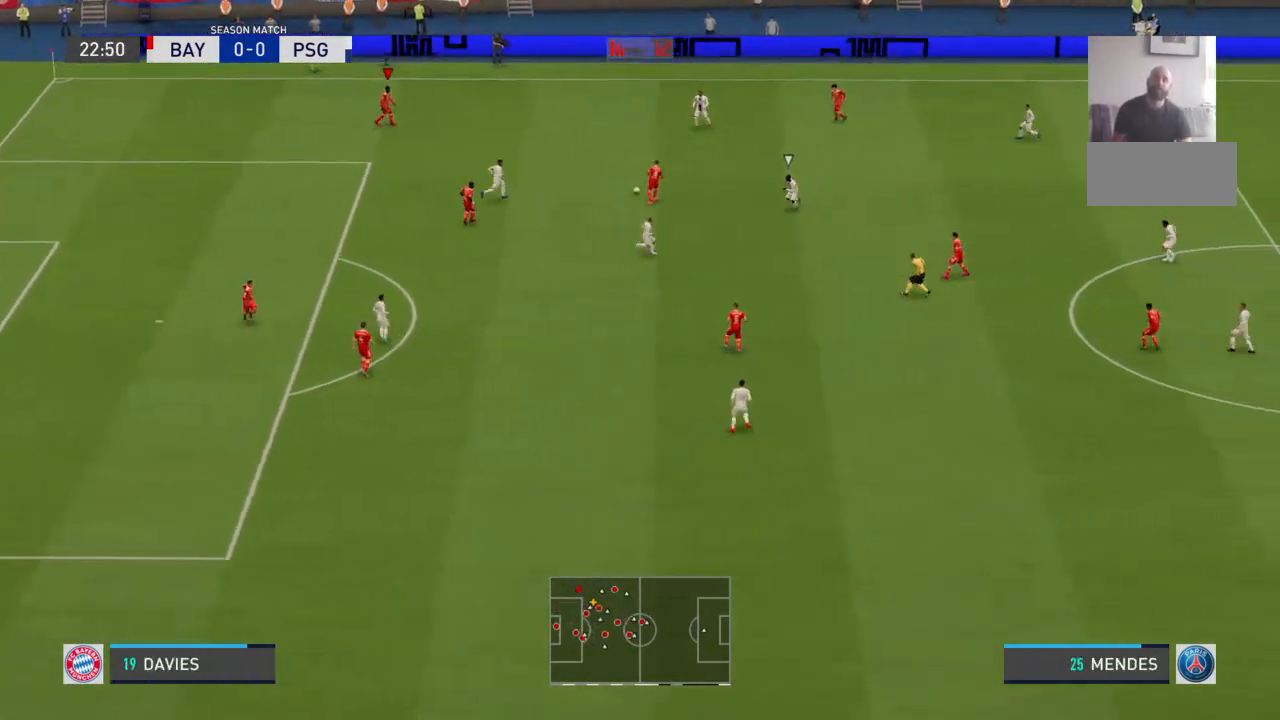
{"dt_ms": 1000, "buttons": [], "left_stick": "right", "right_stick": "center"}
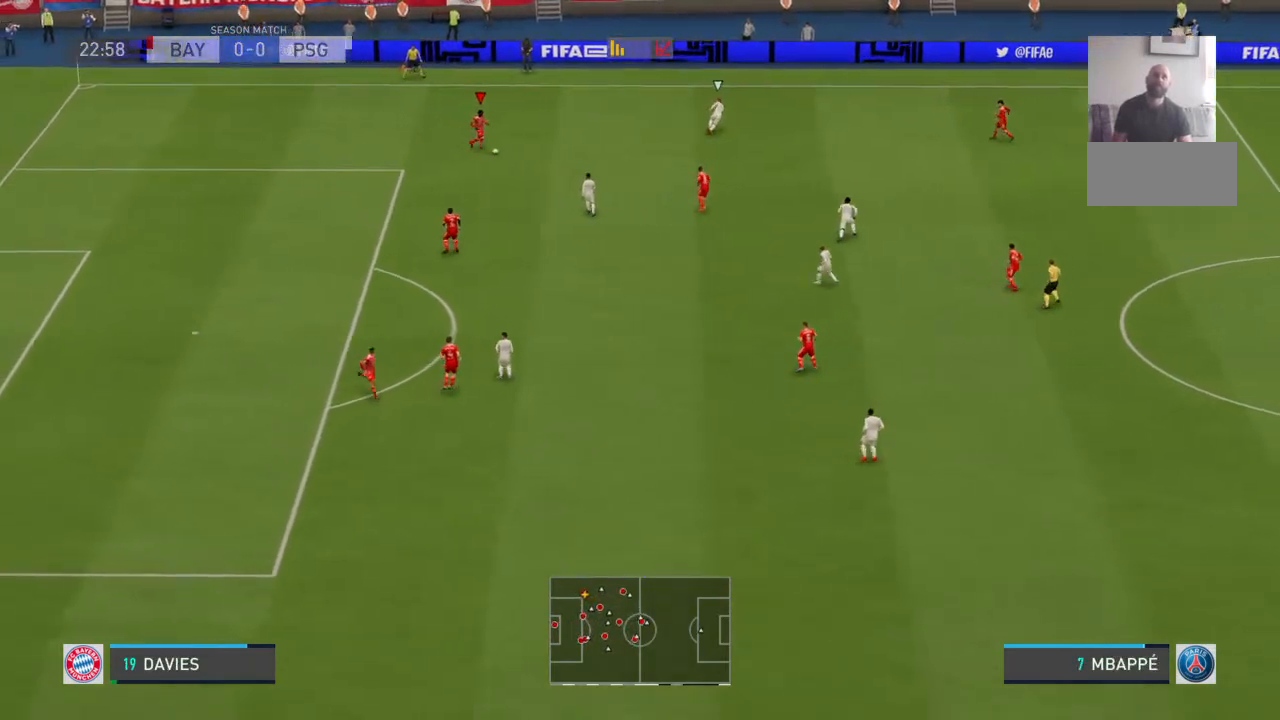
{"dt_ms": 500, "buttons": [], "left_stick": "center", "right_stick": "center", "events": [[133, "CROSS", "down"], [300, "CROSS", "up"], [400, "left_stick", "center"]]}
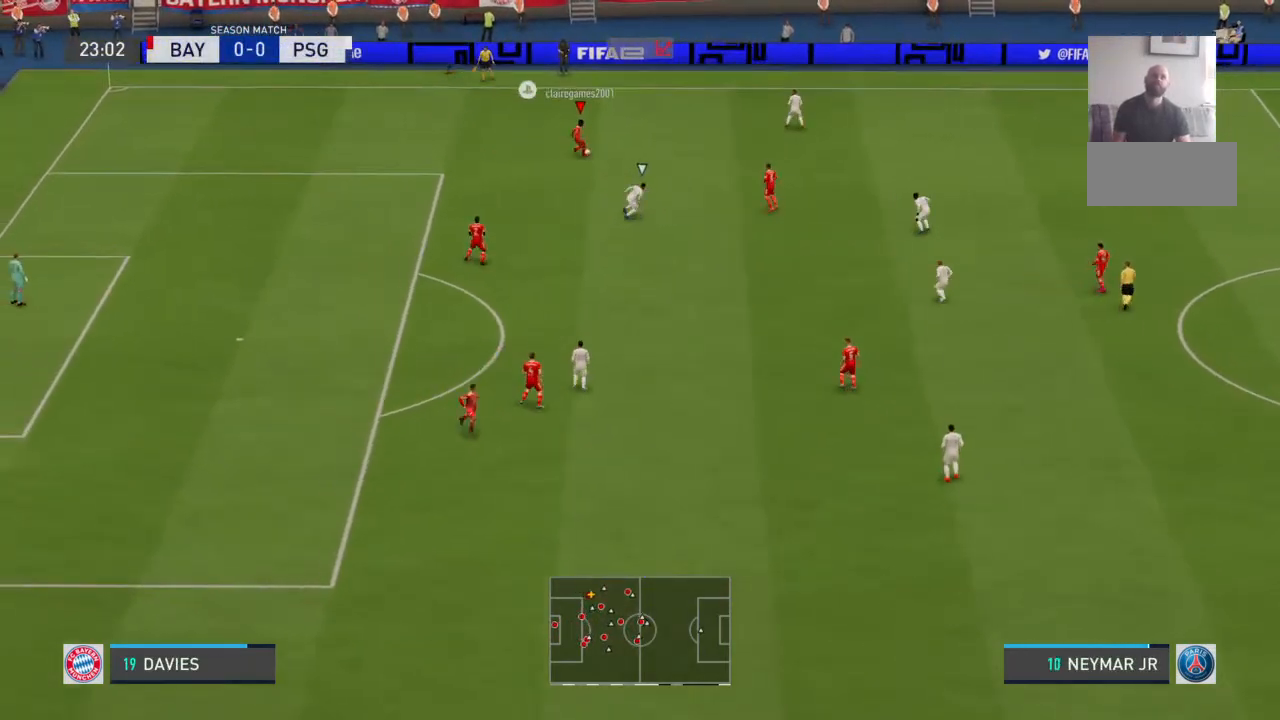
{"dt_ms": 500, "buttons": [], "left_stick": "center", "right_stick": "center", "events": [[133, "left_stick", "down-right"], [333, "left_stick", "center"]]}
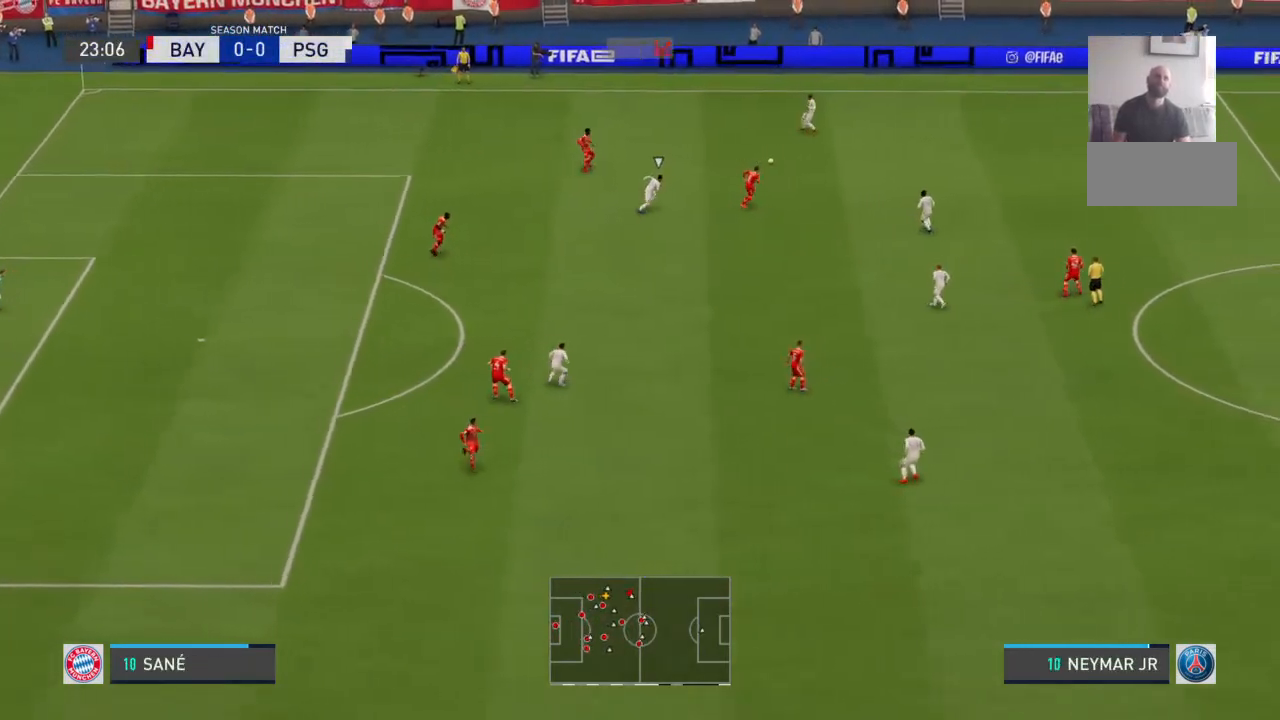
{"dt_ms": 500, "buttons": [], "left_stick": "right", "right_stick": "center", "events": [[367, "left_stick", "right"]]}
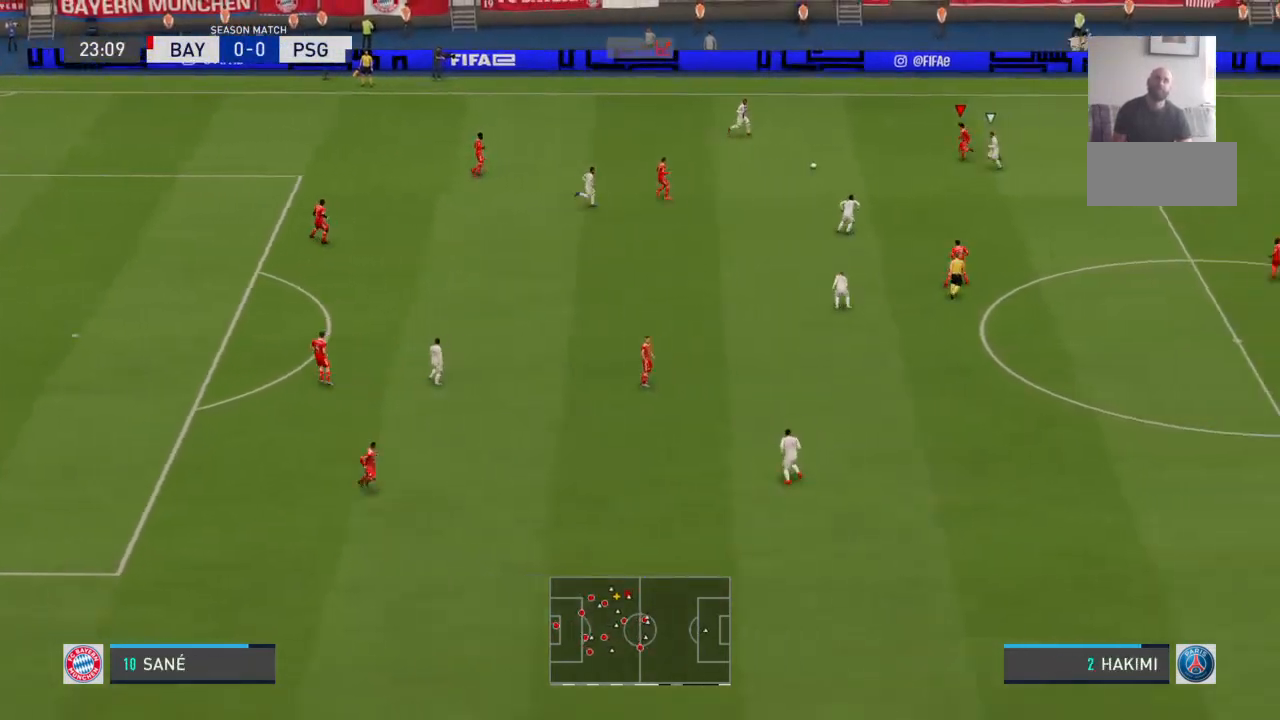
{"dt_ms": 500, "buttons": [], "left_stick": "left", "right_stick": "center", "events": [[67, "left_stick", "down-right"], [467, "left_stick", "left"]]}
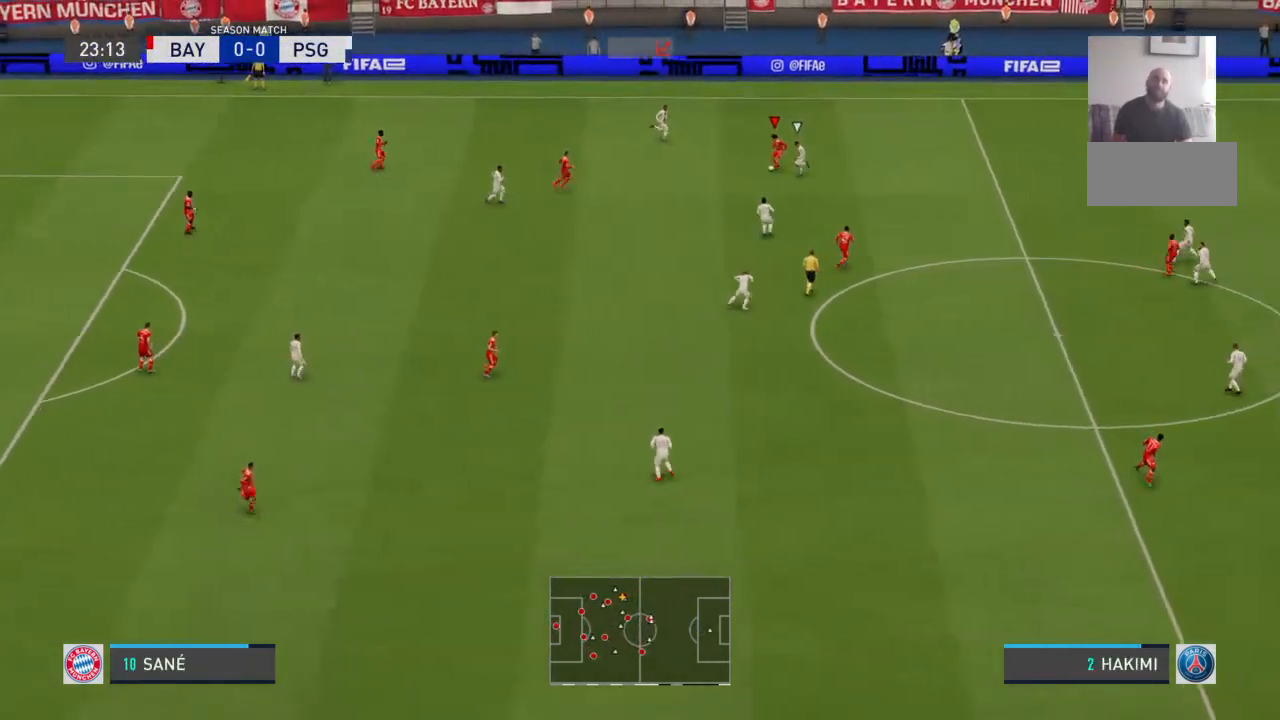
{"dt_ms": 500, "buttons": [], "left_stick": "left", "right_stick": "center", "events": [[167, "CROSS", "down"], [333, "CROSS", "up"]]}
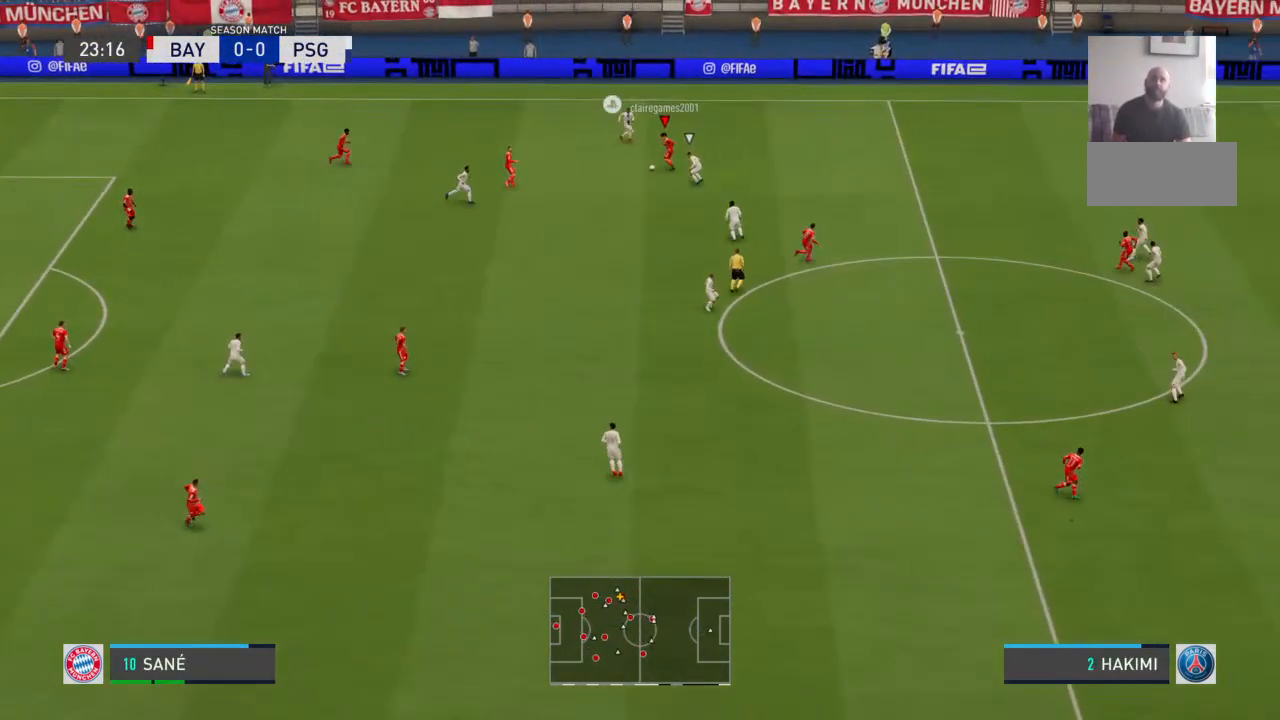
{"dt_ms": 500, "buttons": [], "left_stick": "center", "right_stick": "center", "events": [[333, "left_stick", "down-left"], [433, "left_stick", "center"]]}
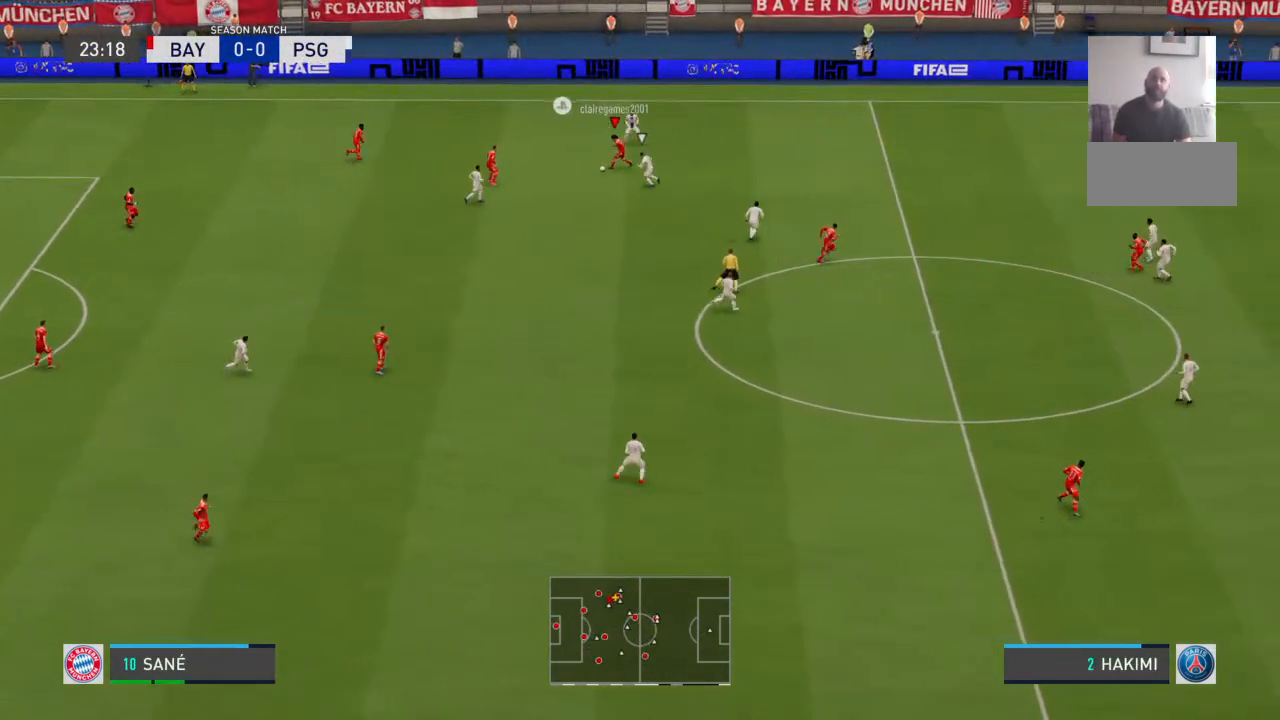
{"dt_ms": 500, "buttons": [], "left_stick": "center", "right_stick": "center", "events": []}
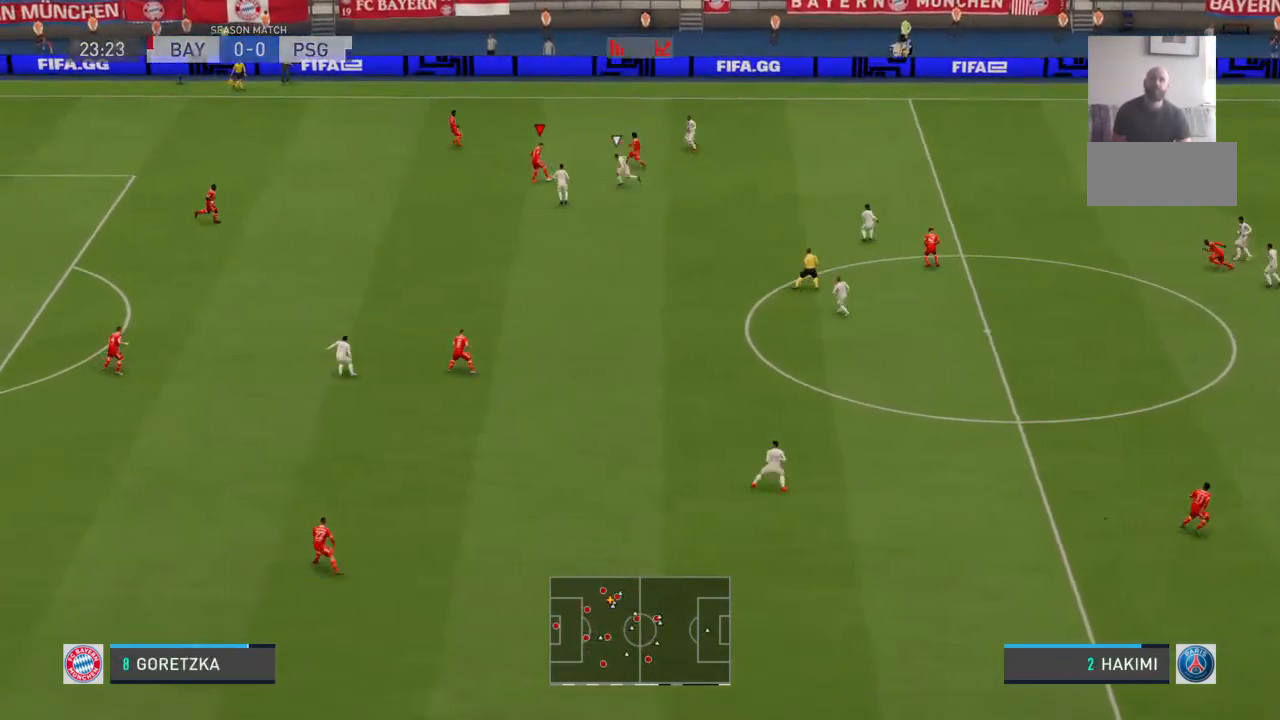
{"dt_ms": 500, "buttons": [], "left_stick": "center", "right_stick": "center", "events": []}
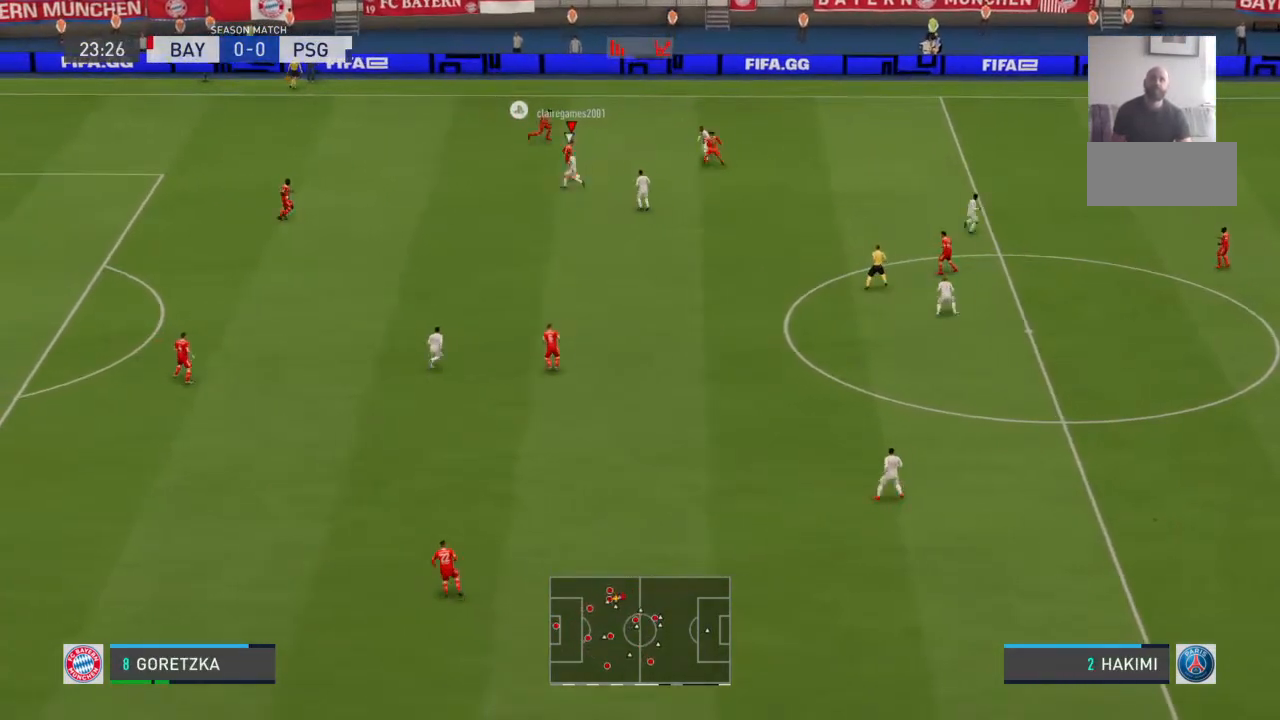
{"dt_ms": 500, "buttons": [], "left_stick": "center", "right_stick": "center", "events": [[300, "CROSS", "down"], [333, "CROSS", "up"]]}
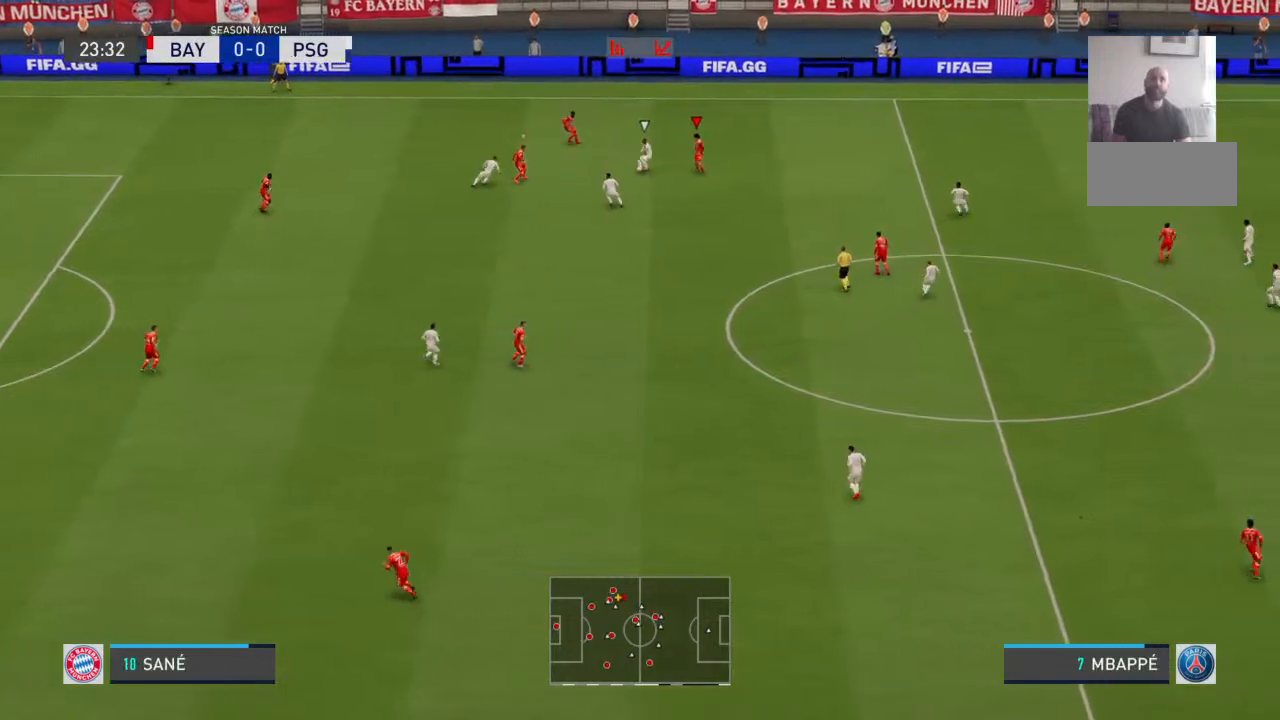
{"dt_ms": 500, "buttons": [], "left_stick": "right", "right_stick": "center", "events": [[200, "left_stick", "up"], [267, "left_stick", "up-right"], [367, "left_stick", "right"]]}
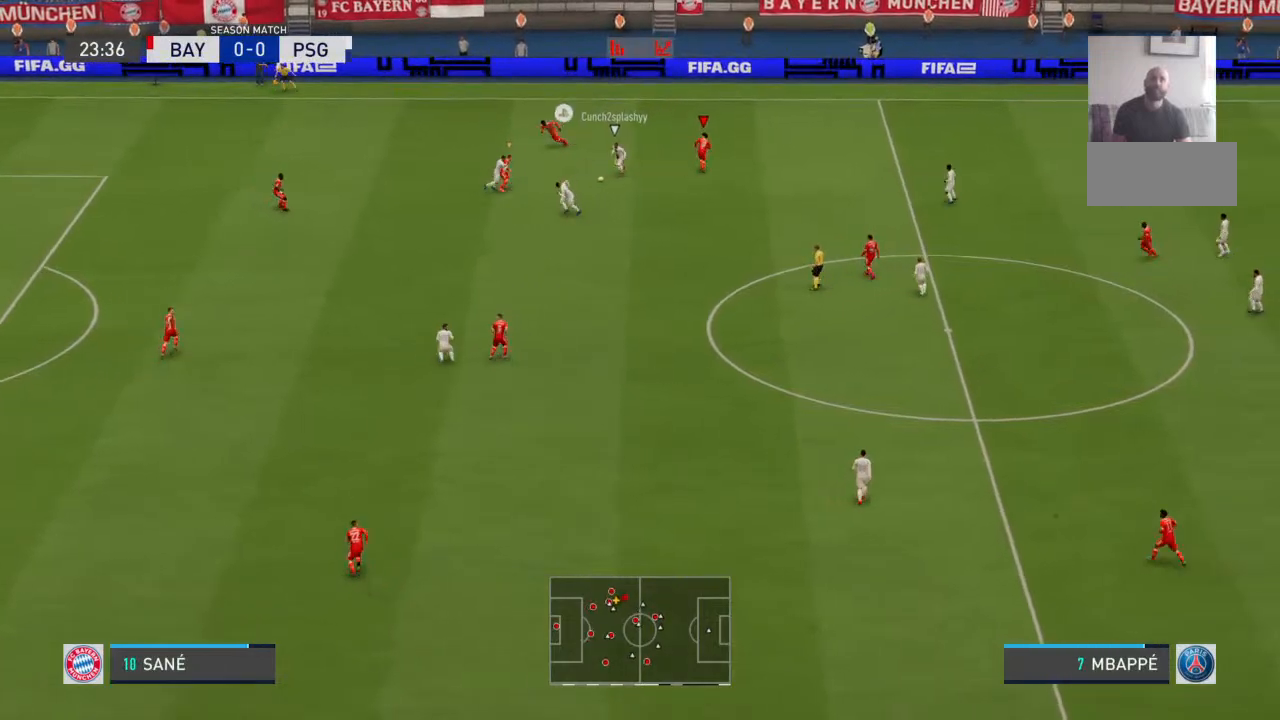
{"dt_ms": 500, "buttons": [], "left_stick": "down-right", "right_stick": "center", "events": [[33, "left_stick", "down-right"]]}